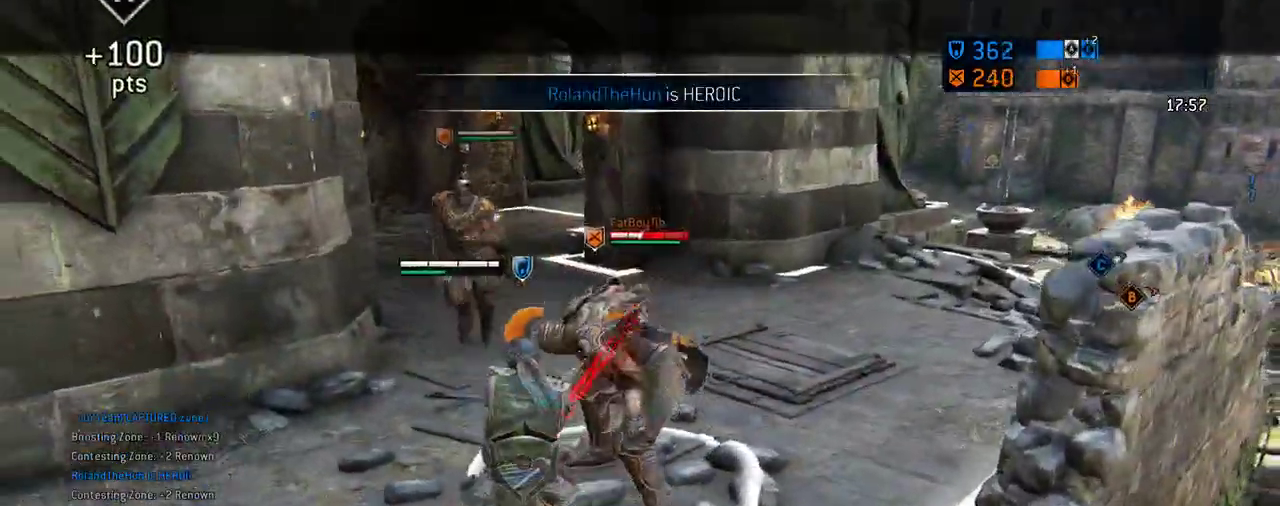
Gameplay with a controller (Xbox layout); each line is a JSON object with the inputs held at the frame after it (dt_ms = milliseconds from this image to that frame). "events" lists button and stick changes between this image and that frame as [ms after this image, input, new state], when the widget could be followed in between. This document gives stick clicks only as held states, not as events. Not read: L2 R2.
{"dt_ms": 688, "buttons": [], "left_stick": "center", "right_stick": "center", "events": [[105, "A", "up"]]}
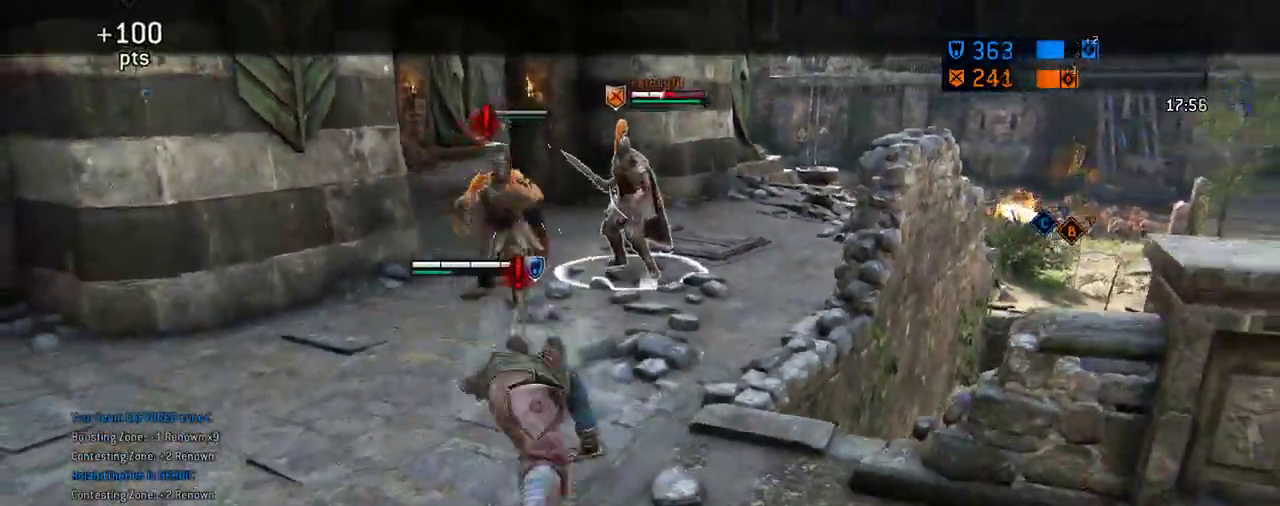
{"dt_ms": 604, "buttons": [], "left_stick": "center", "right_stick": "left", "events": [[271, "L1", "down"], [375, "L1", "up"], [604, "right_stick", "left"]]}
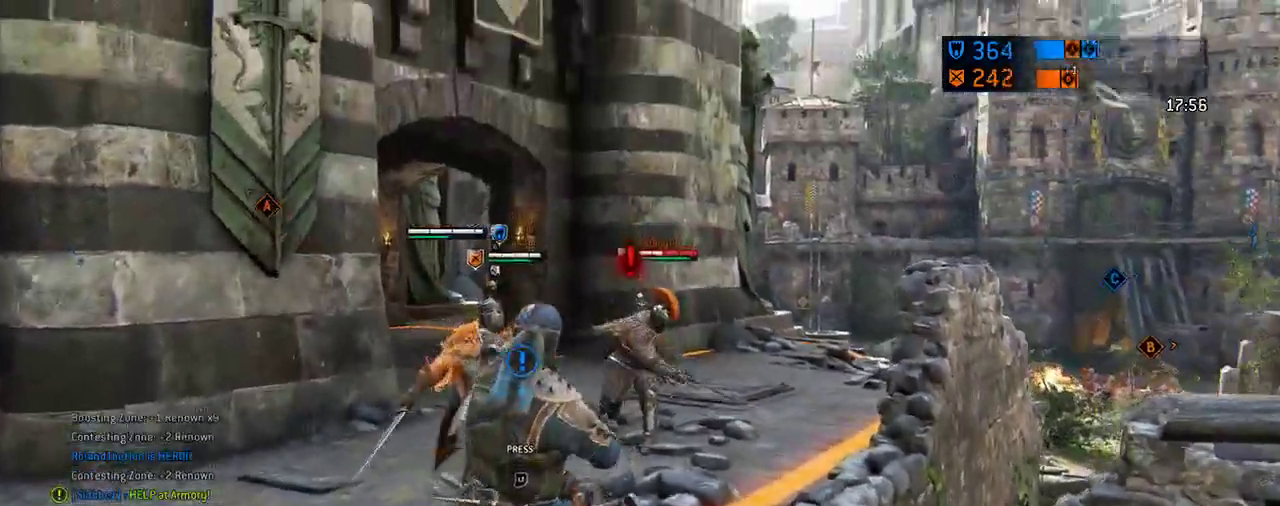
{"dt_ms": 396, "buttons": [], "left_stick": "down-right", "right_stick": "center", "events": [[63, "left_stick", "down-left"], [250, "left_stick", "down"], [375, "left_stick", "down-right"], [396, "right_stick", "center"]]}
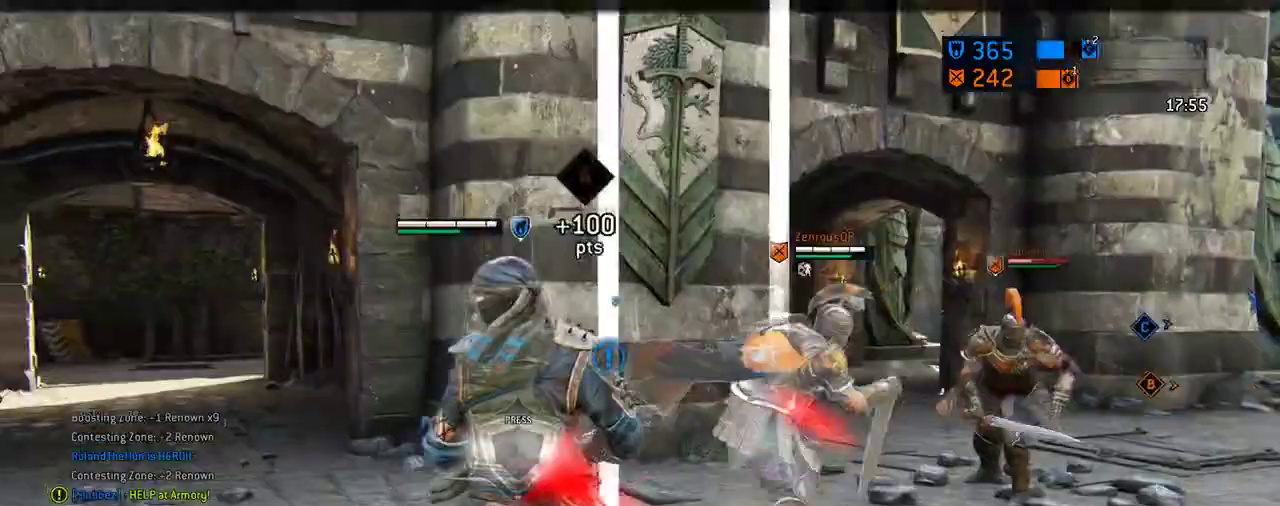
{"dt_ms": 312, "buttons": [], "left_stick": "down-right", "right_stick": "center", "events": [[167, "A", "down"], [271, "A", "up"]]}
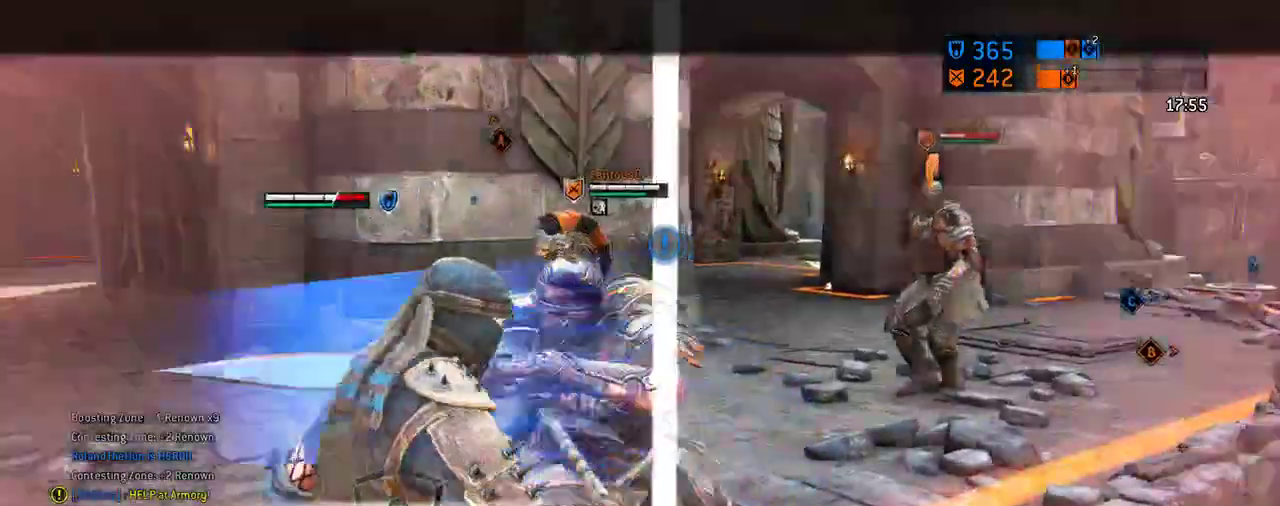
{"dt_ms": 605, "buttons": [], "left_stick": "down-right", "right_stick": "right", "events": [[42, "A", "down"], [126, "A", "up"], [334, "right_stick", "right"]]}
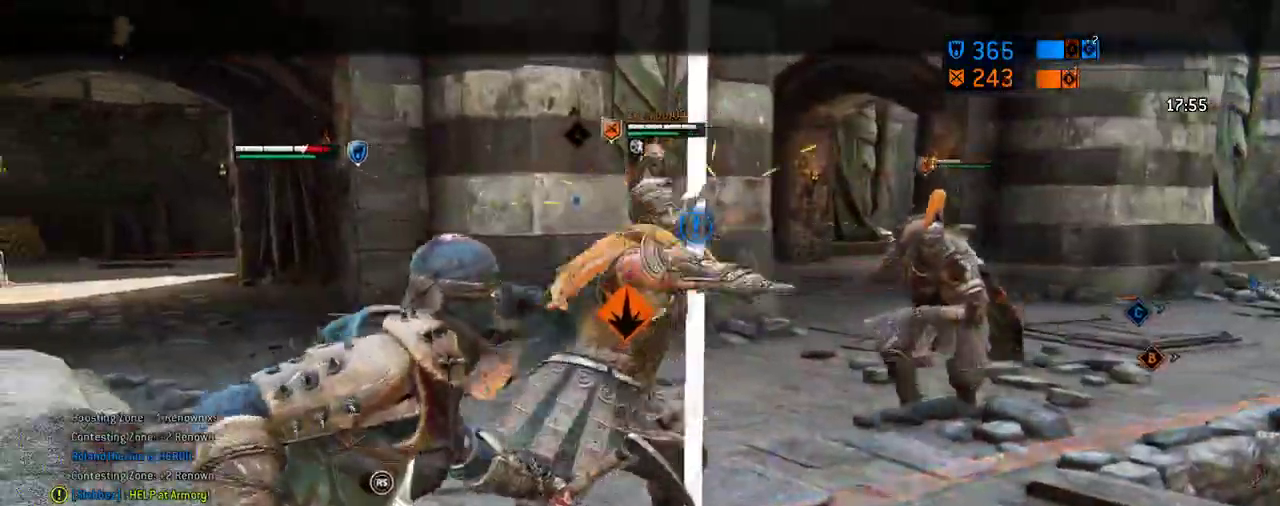
{"dt_ms": 687, "buttons": [], "left_stick": "down-right", "right_stick": "center", "events": [[187, "right_stick", "center"], [229, "A", "down"], [333, "A", "up"], [583, "A", "down"], [687, "A", "up"]]}
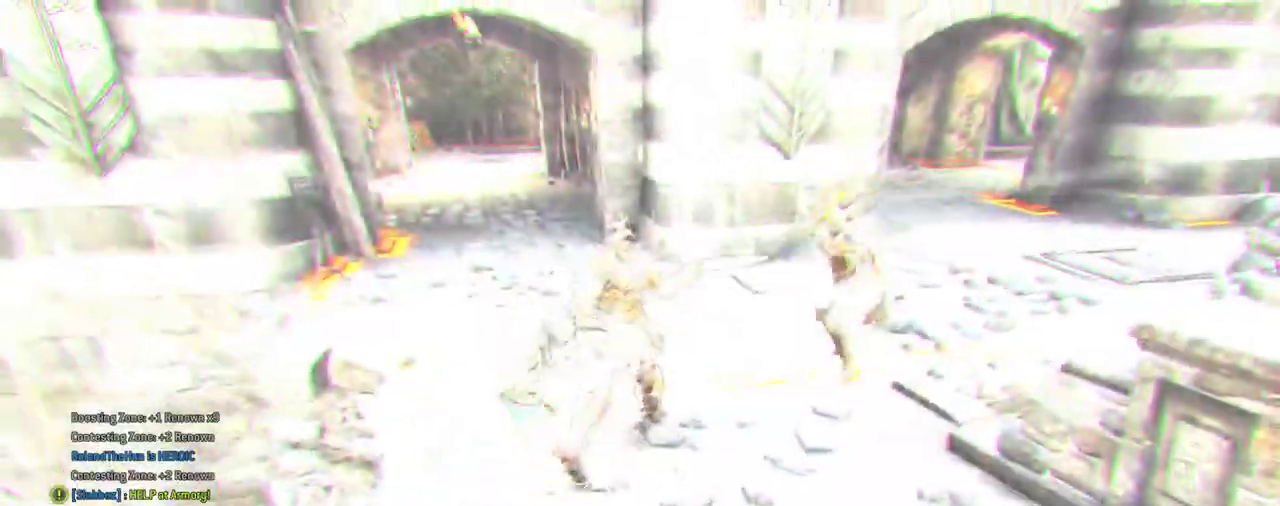
{"dt_ms": 604, "buttons": ["A"], "left_stick": "down-right", "right_stick": "center", "events": [[104, "A", "down"], [188, "A", "up"], [375, "A", "down"], [479, "A", "up"], [563, "A", "down"]]}
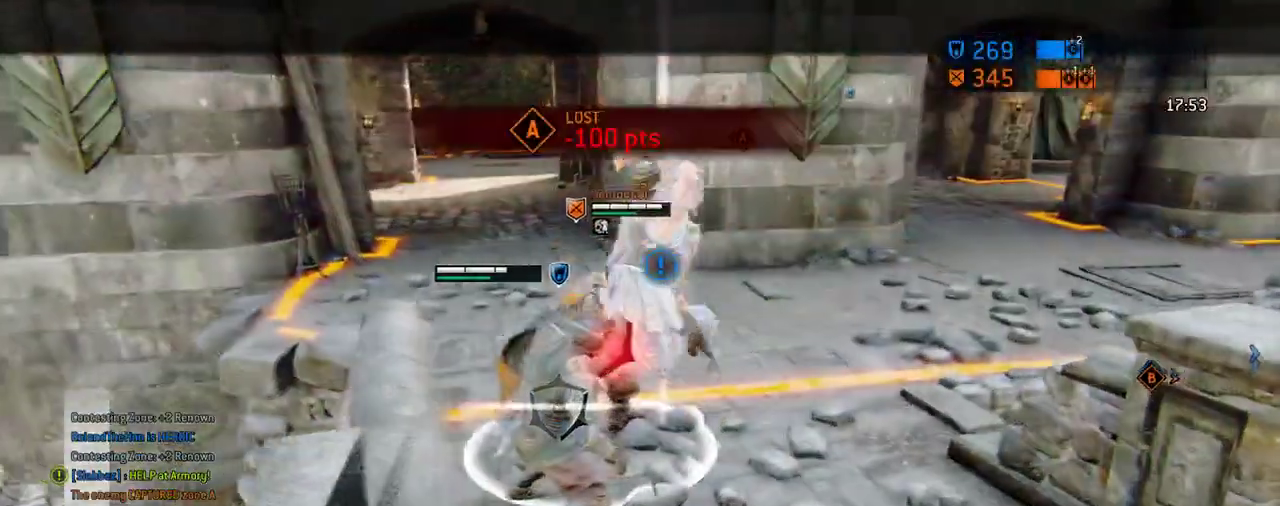
{"dt_ms": 292, "buttons": [], "left_stick": "down-right", "right_stick": "right", "events": [[84, "A", "up"], [271, "right_stick", "right"]]}
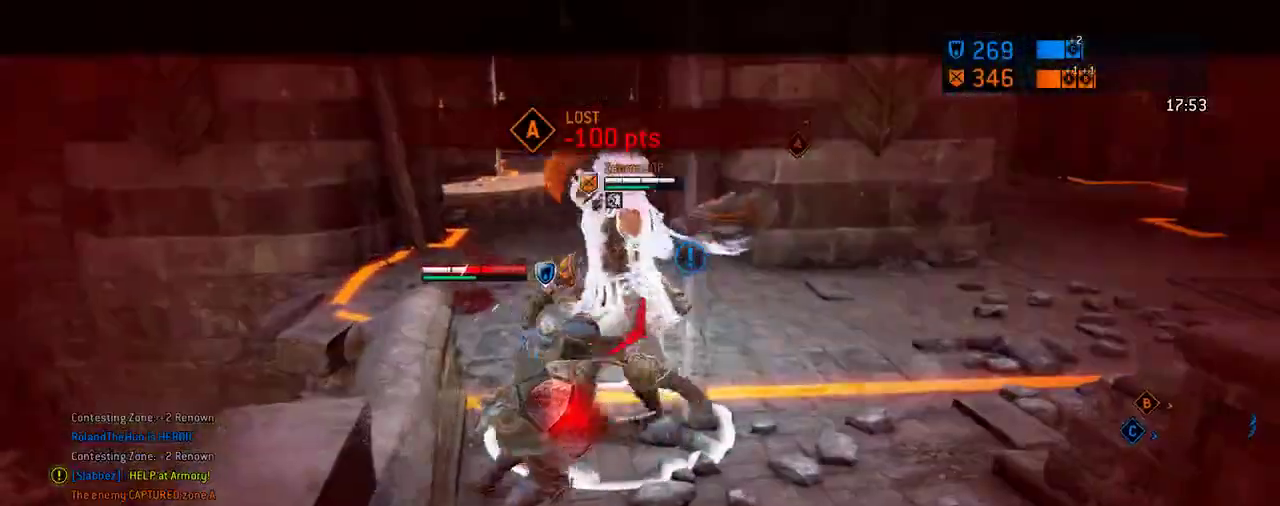
{"dt_ms": 417, "buttons": [], "left_stick": "center", "right_stick": "center", "events": [[188, "left_stick", "right"], [188, "right_stick", "center"], [271, "left_stick", "up-right"], [333, "left_stick", "center"]]}
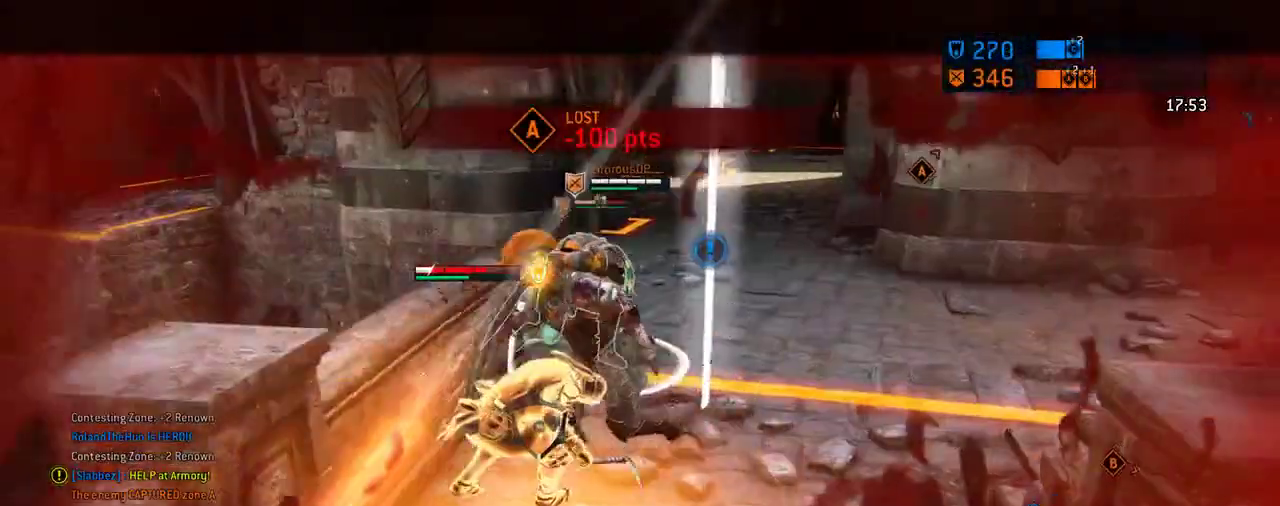
{"dt_ms": 583, "buttons": [], "left_stick": "right", "right_stick": "center", "events": [[104, "left_stick", "right"]]}
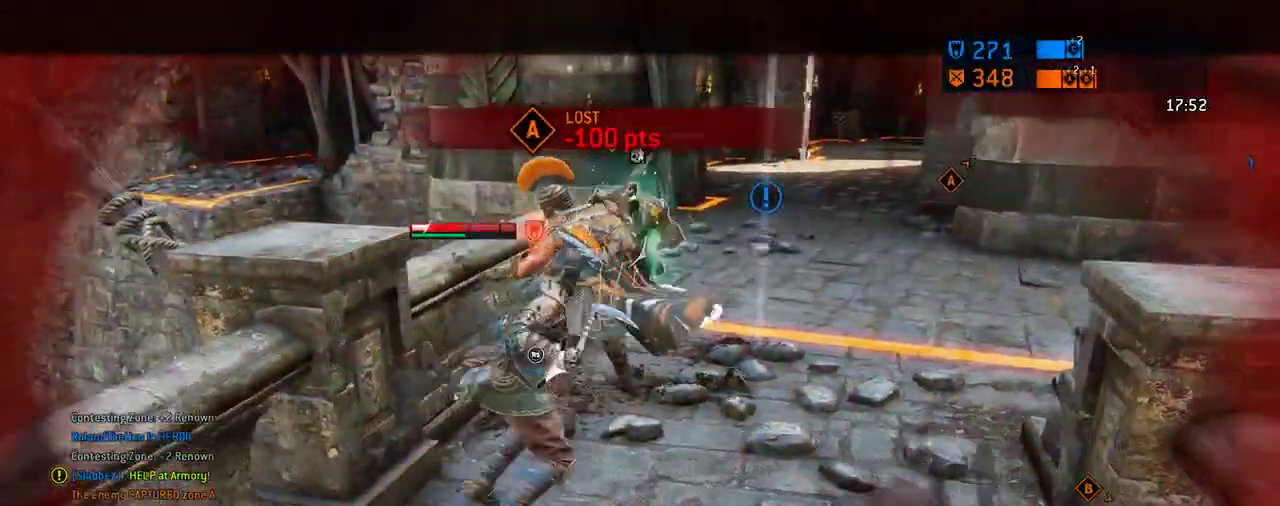
{"dt_ms": 708, "buttons": [], "left_stick": "right", "right_stick": "center", "events": [[83, "Y", "down"], [208, "Y", "up"], [604, "A", "down"], [708, "A", "up"]]}
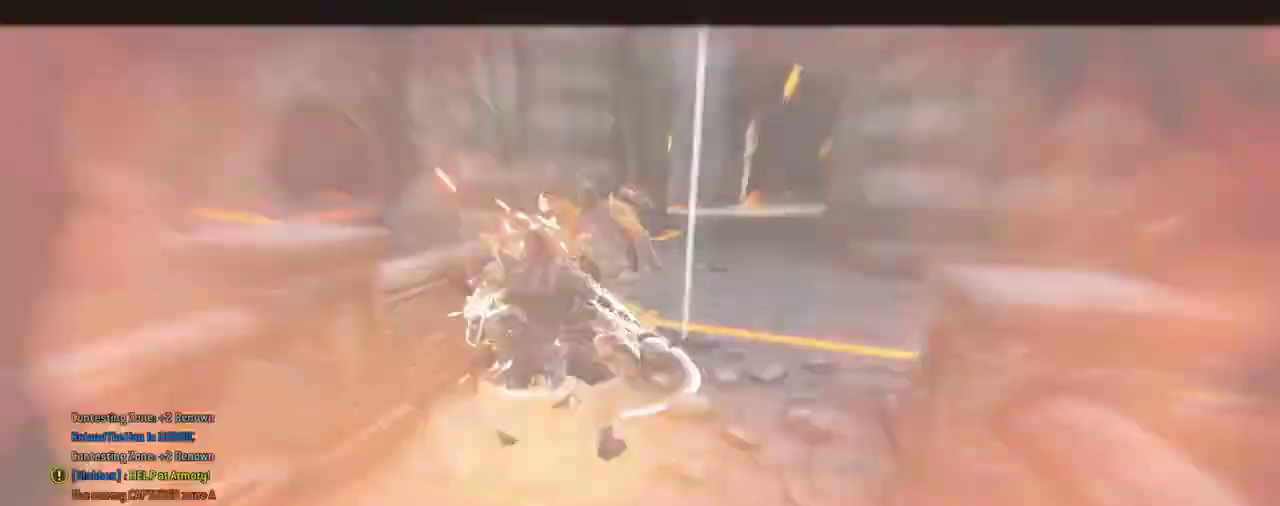
{"dt_ms": 292, "buttons": ["A"], "left_stick": "right", "right_stick": "center", "events": [[84, "A", "down"]]}
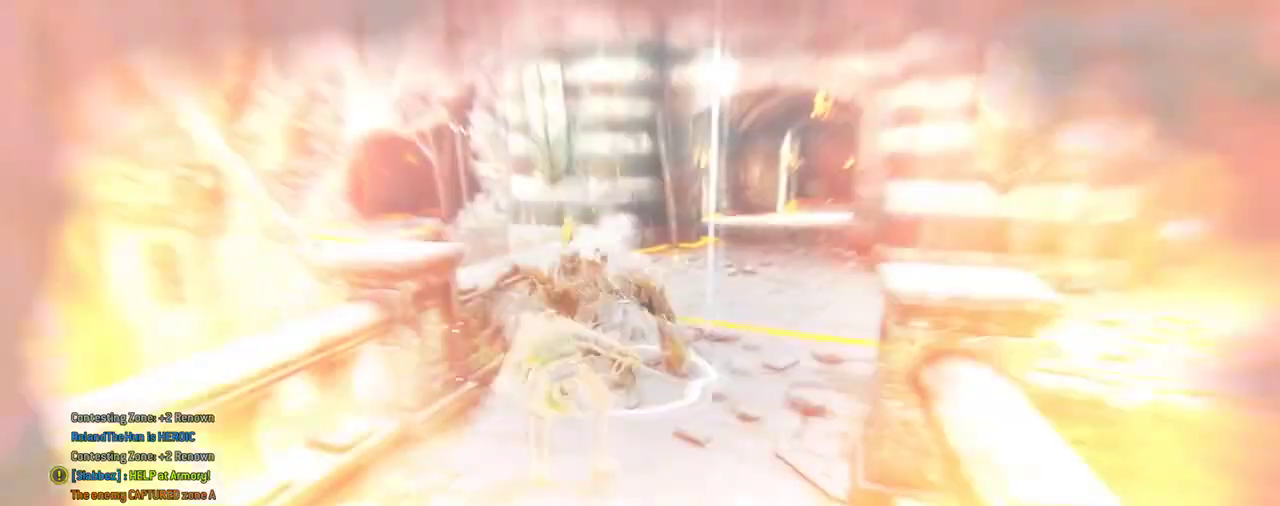
{"dt_ms": 417, "buttons": [], "left_stick": "right", "right_stick": "center", "events": [[42, "A", "up"]]}
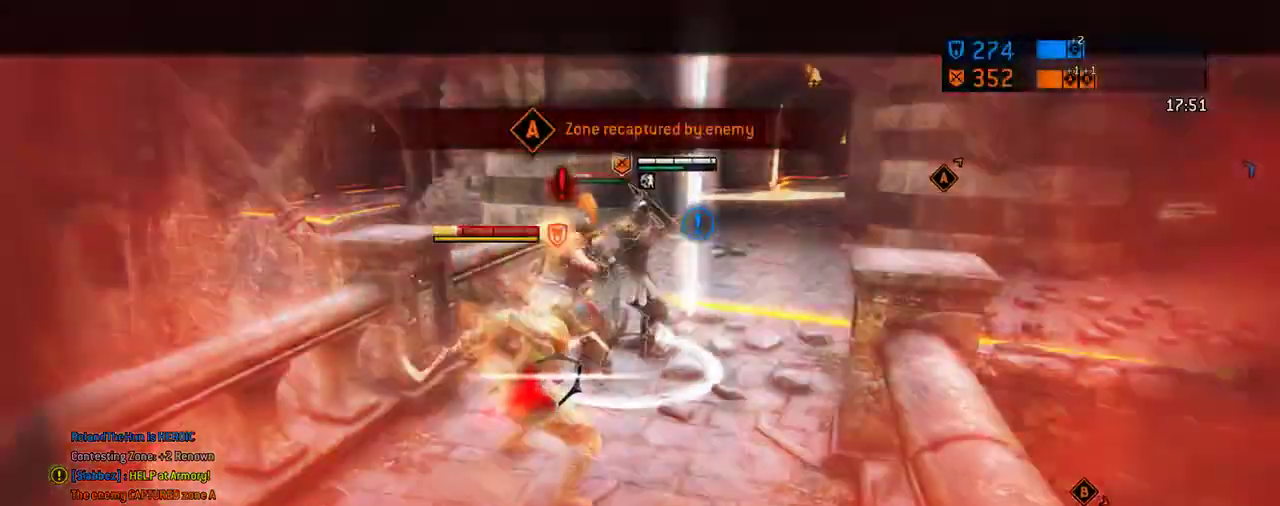
{"dt_ms": 687, "buttons": [], "left_stick": "down-left", "right_stick": "left", "events": [[145, "right_stick", "up-left"], [333, "right_stick", "right"], [437, "left_stick", "down-right"], [604, "left_stick", "down"], [625, "right_stick", "left"], [666, "left_stick", "down-left"]]}
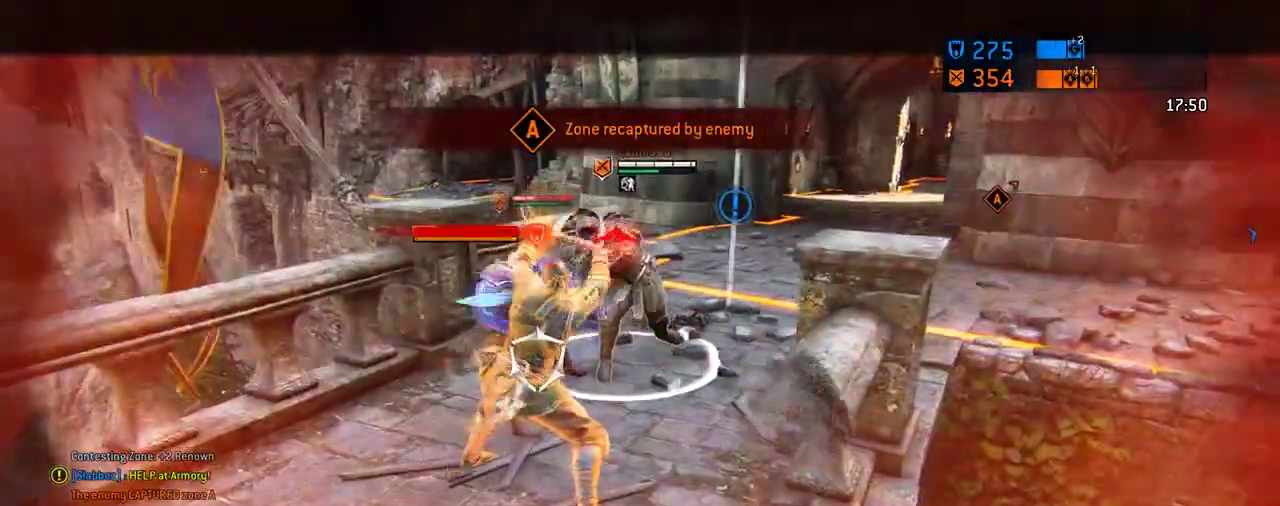
{"dt_ms": 604, "buttons": [], "left_stick": "down-left", "right_stick": "center", "events": [[292, "right_stick", "up-left"], [584, "right_stick", "center"]]}
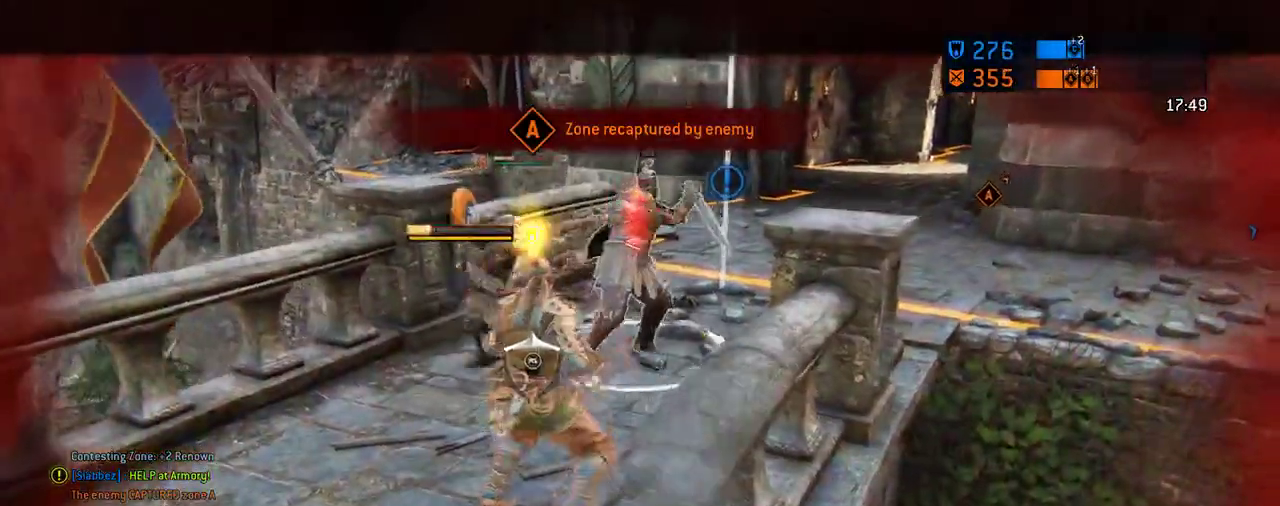
{"dt_ms": 292, "buttons": [], "left_stick": "up-right", "right_stick": "center", "events": [[104, "left_stick", "down"], [230, "left_stick", "right"], [292, "left_stick", "up-right"]]}
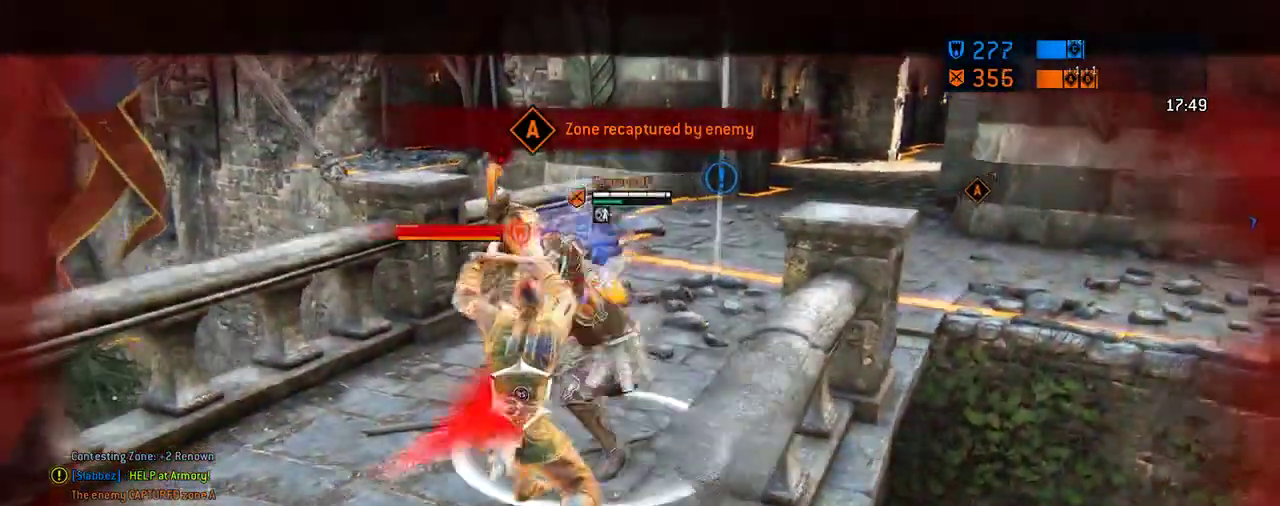
{"dt_ms": 417, "buttons": [], "left_stick": "up", "right_stick": "left", "events": [[271, "left_stick", "up"], [396, "right_stick", "left"]]}
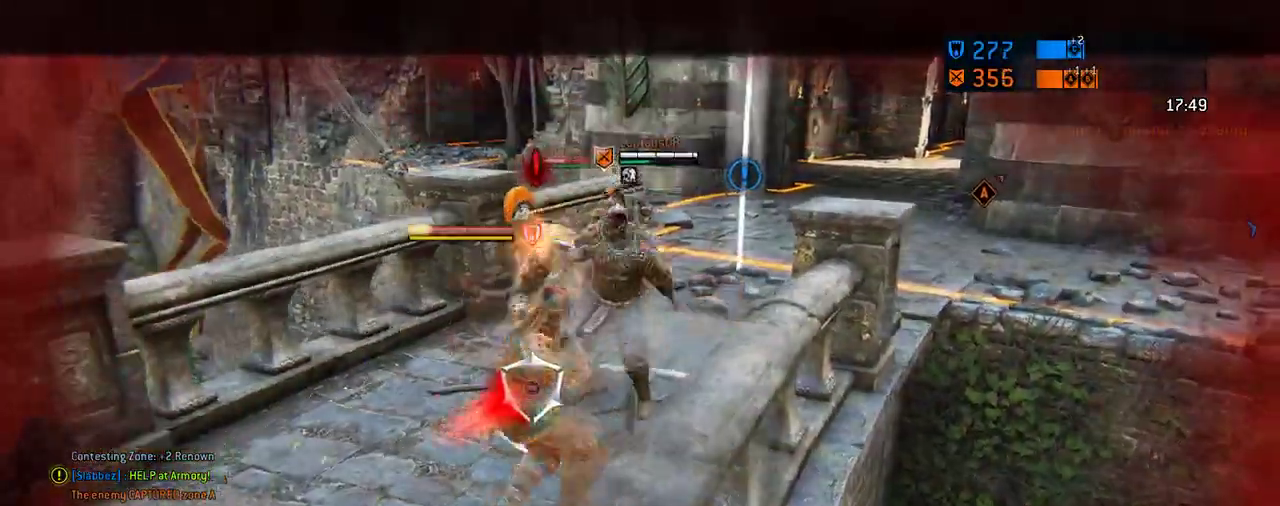
{"dt_ms": 583, "buttons": [], "left_stick": "down", "right_stick": "center", "events": [[479, "right_stick", "center"], [583, "left_stick", "down"]]}
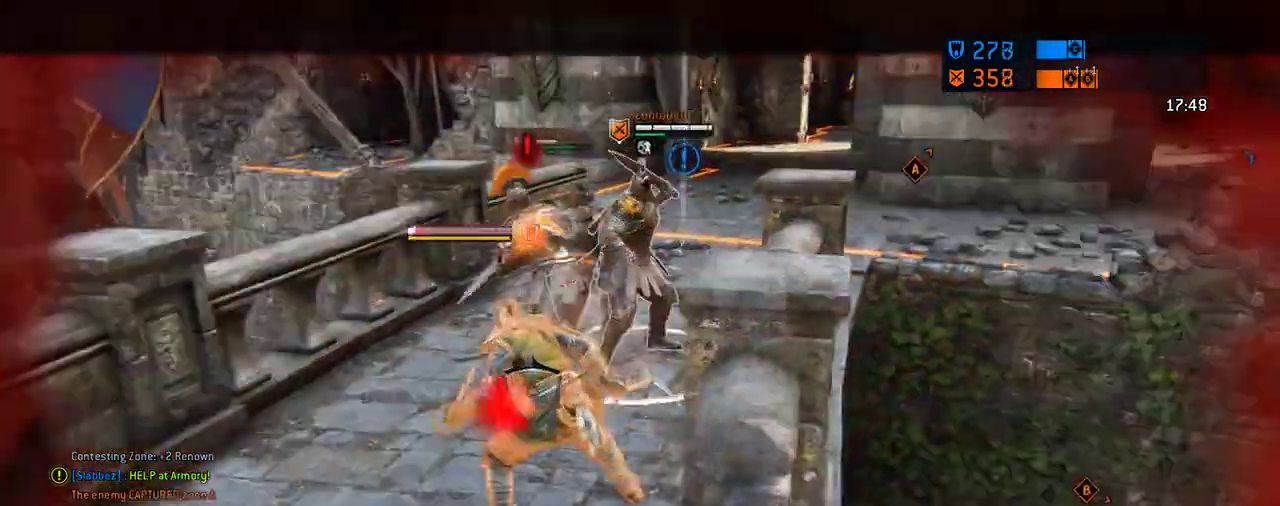
{"dt_ms": 708, "buttons": [], "left_stick": "down", "right_stick": "center", "events": [[21, "A", "down"], [146, "A", "up"], [208, "A", "down"], [271, "A", "up"], [354, "A", "down"], [438, "A", "up"], [500, "A", "down"], [604, "A", "up"]]}
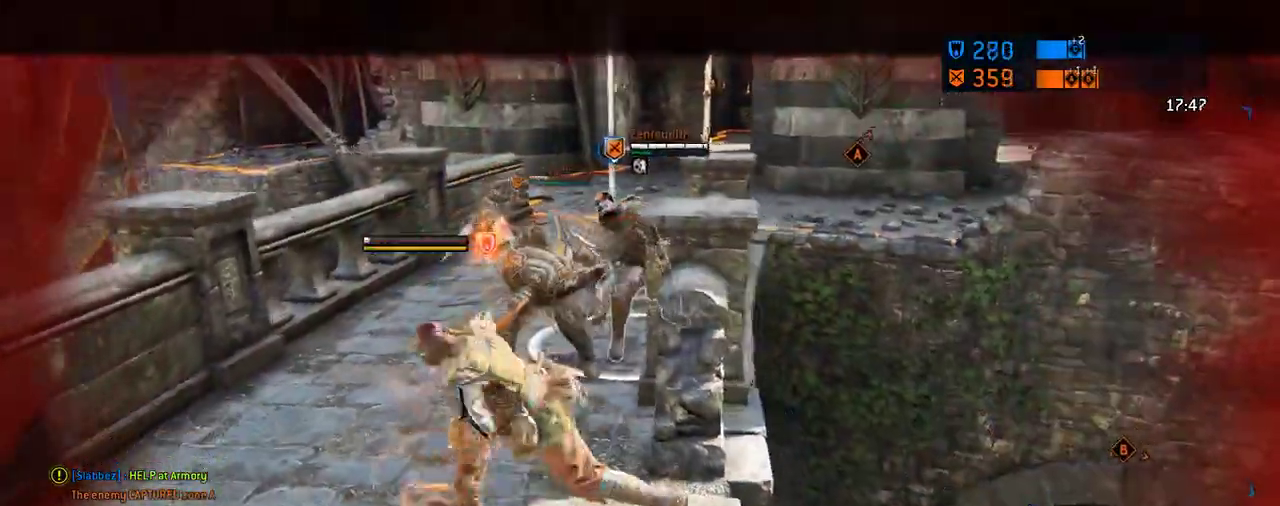
{"dt_ms": 292, "buttons": ["L3"], "left_stick": "down", "right_stick": "center", "events": []}
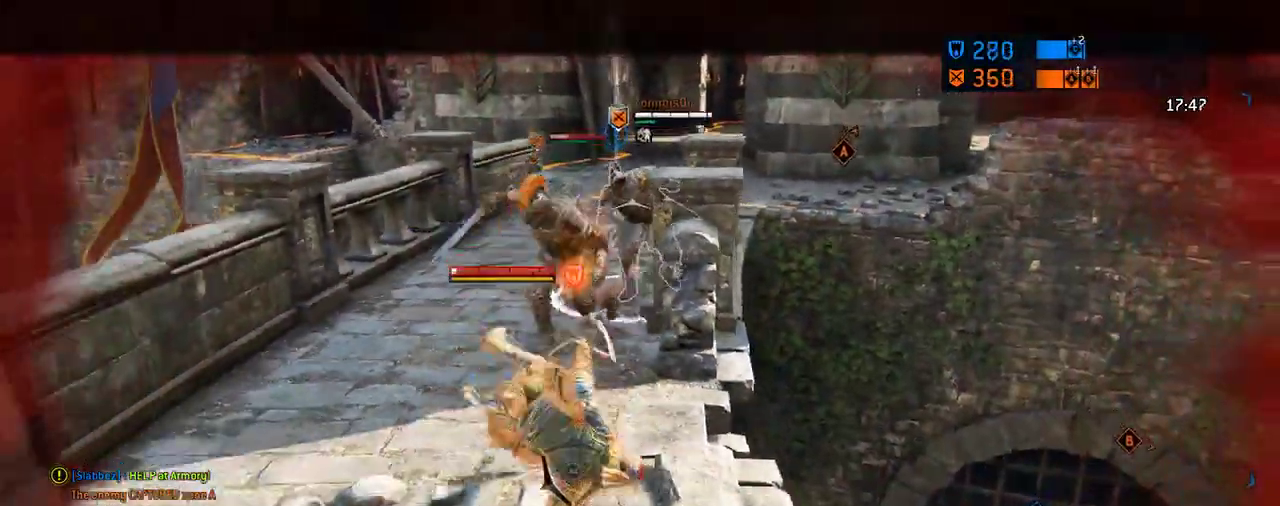
{"dt_ms": 312, "buttons": ["L3"], "left_stick": "down-right", "right_stick": "right", "events": [[62, "left_stick", "down-right"], [125, "right_stick", "right"]]}
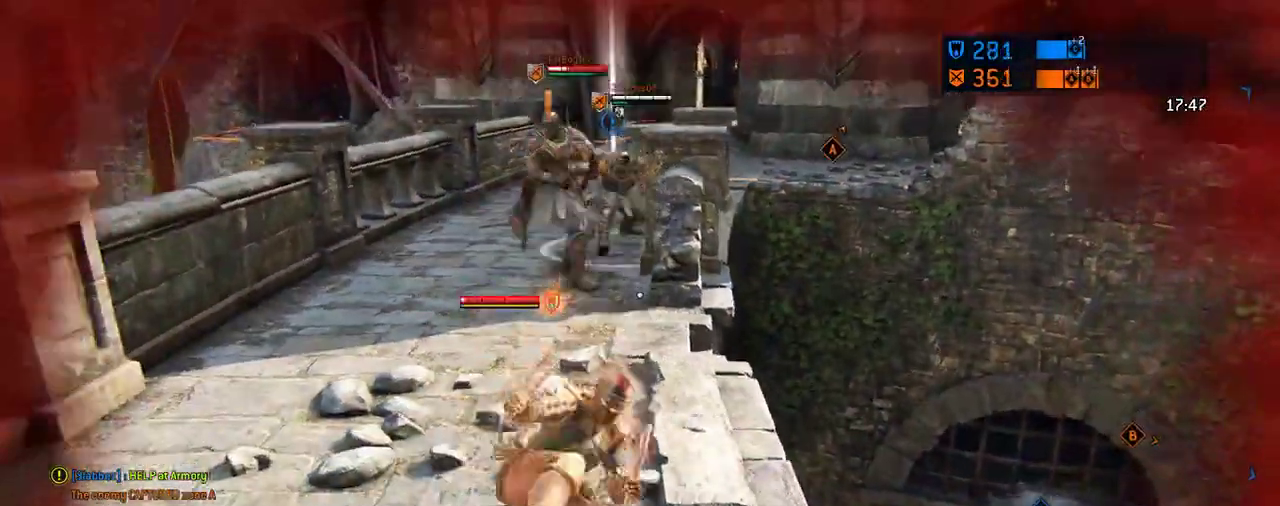
{"dt_ms": 688, "buttons": [], "left_stick": "down-right", "right_stick": "right", "events": [[250, "right_stick", "down-right"], [292, "left_stick", "down"], [355, "right_stick", "center"], [459, "left_stick", "down-right"], [459, "right_stick", "right"]]}
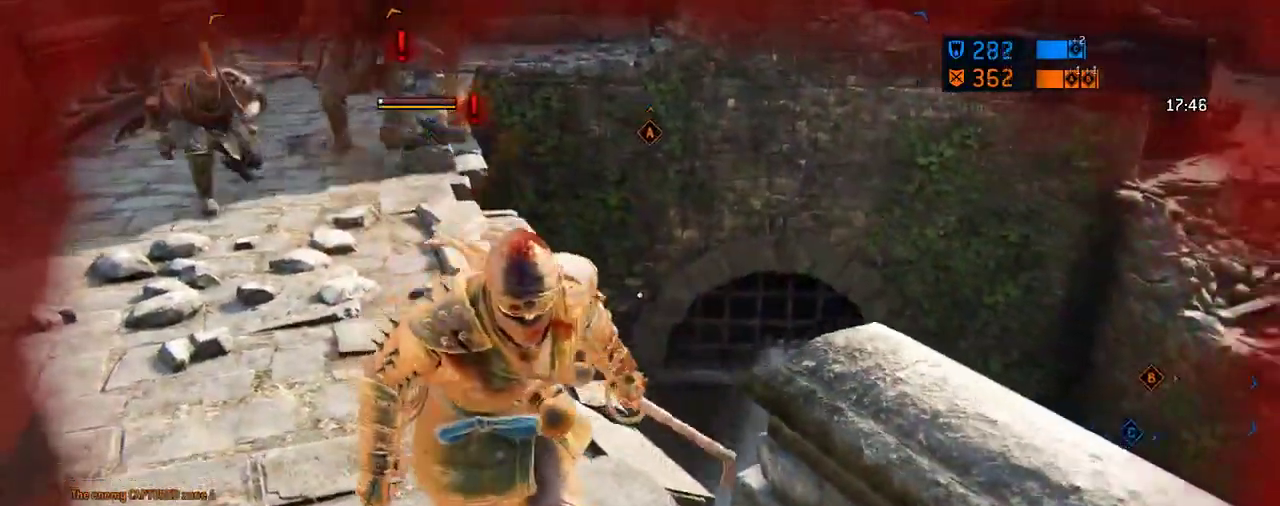
{"dt_ms": 604, "buttons": [], "left_stick": "up-right", "right_stick": "center", "events": [[312, "left_stick", "right"], [458, "left_stick", "up-right"], [500, "right_stick", "center"]]}
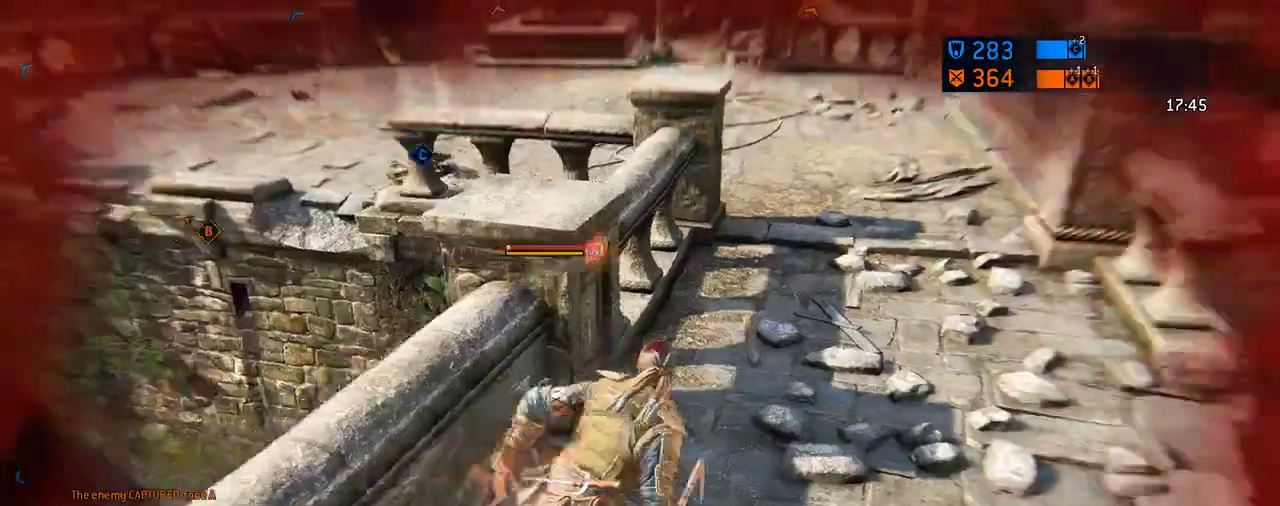
{"dt_ms": 396, "buttons": [], "left_stick": "up-right", "right_stick": "center", "events": [[125, "left_stick", "up"], [396, "left_stick", "up-right"]]}
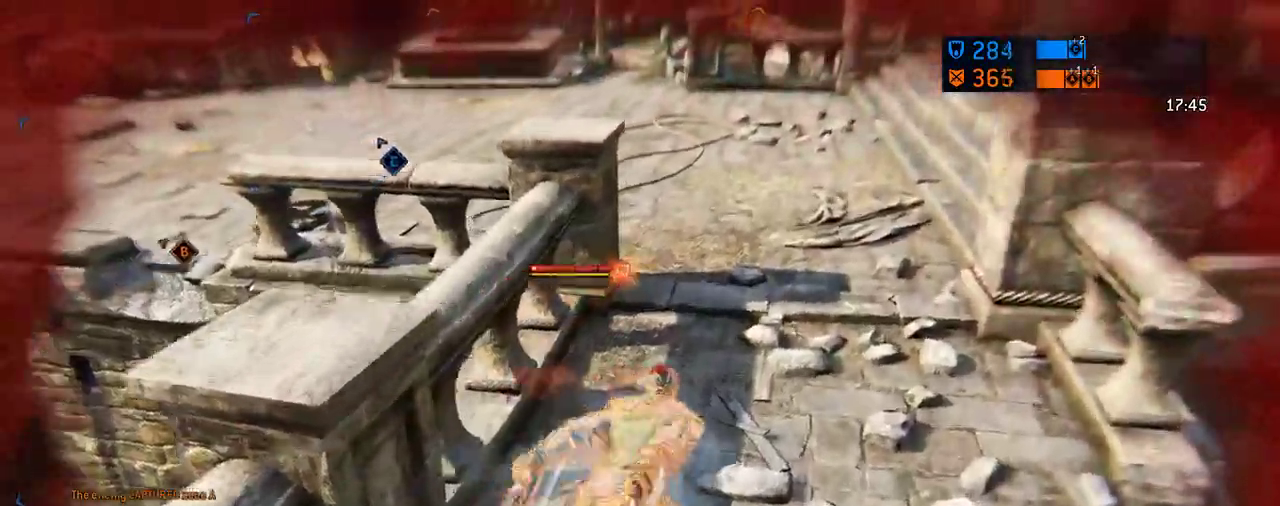
{"dt_ms": 312, "buttons": [], "left_stick": "up-right", "right_stick": "left", "events": [[271, "right_stick", "left"]]}
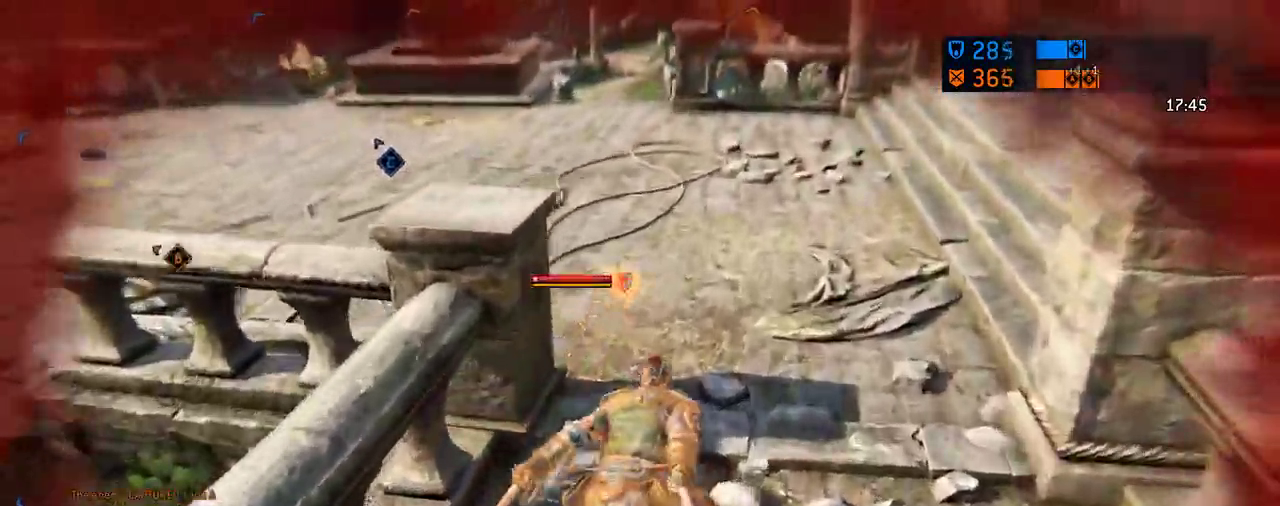
{"dt_ms": 688, "buttons": [], "left_stick": "up-right", "right_stick": "center", "events": [[21, "right_stick", "up-left"], [167, "right_stick", "center"], [376, "right_stick", "left"], [584, "right_stick", "center"]]}
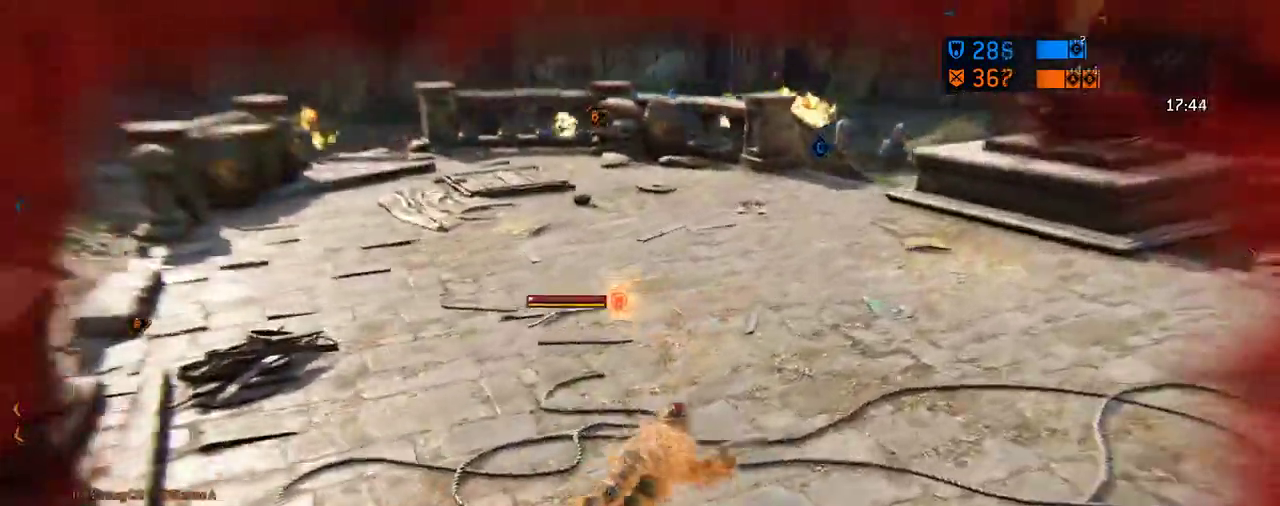
{"dt_ms": 604, "buttons": [], "left_stick": "up-right", "right_stick": "center", "events": []}
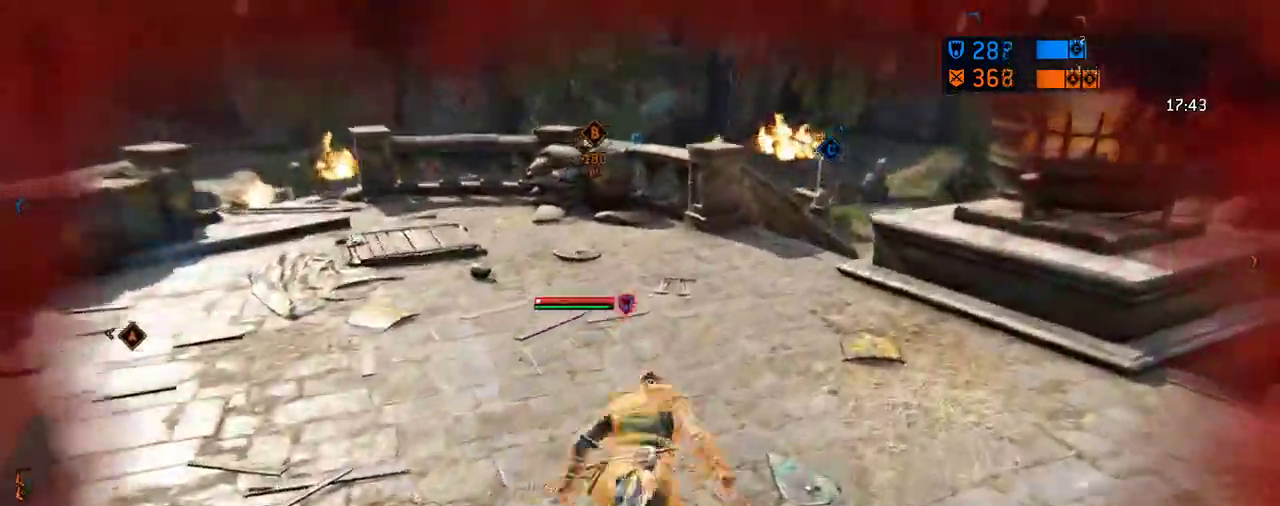
{"dt_ms": 396, "buttons": [], "left_stick": "up-right", "right_stick": "left", "events": [[21, "right_stick", "left"]]}